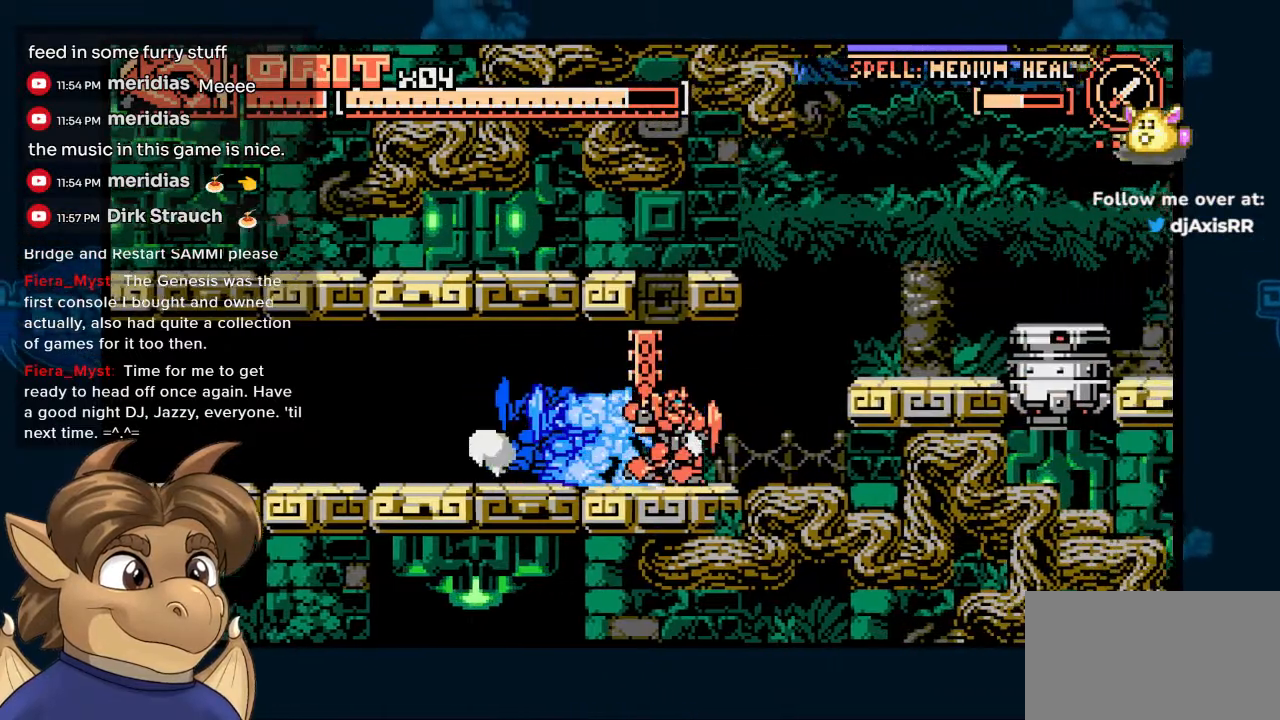
Gameplay with a controller (Nintendo layout); each line is a JSON object with the inputs held at the frame after it (dt_ms = milliseconds from this image to that frame). "events" lists button and stick changes between this image and that frame as [ms after this image, input, new state], when the widget could be followed in between. Not read: L1 L2 L3 R2 R3.
{"dt_ms": 500, "buttons": ["DPAD_RIGHT"], "left_stick": "center", "right_stick": "center"}
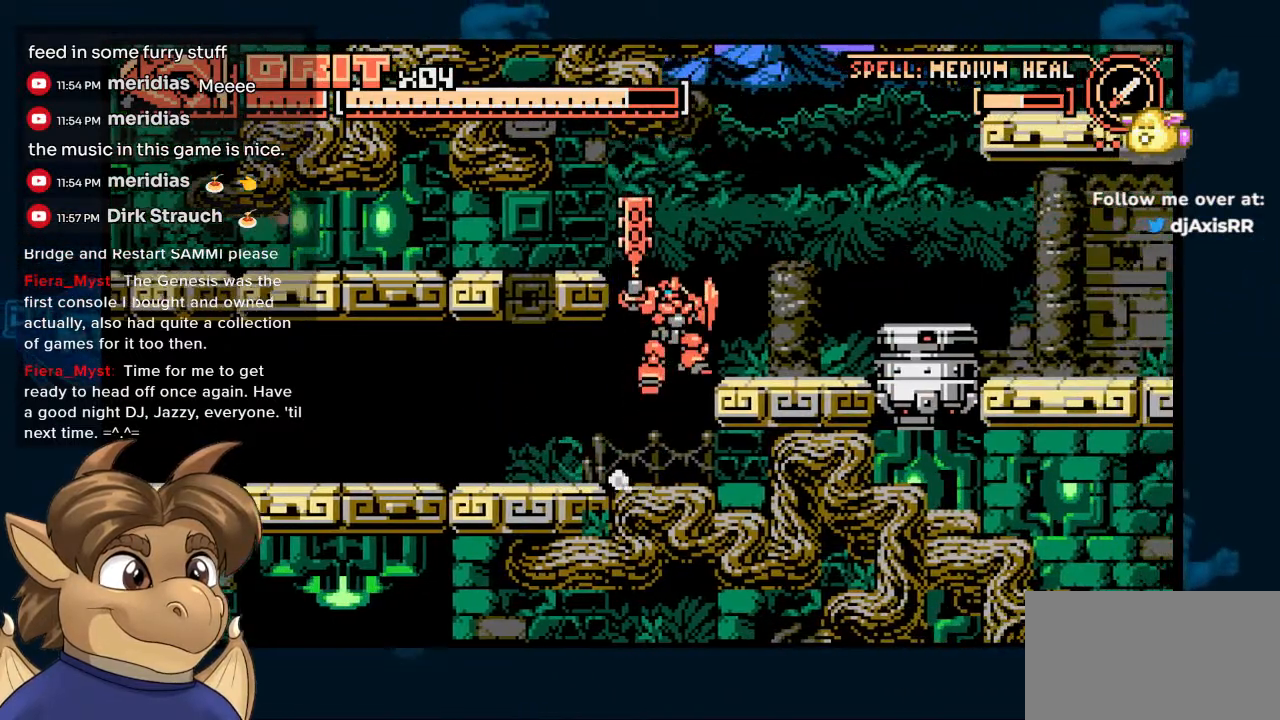
{"dt_ms": 1000, "buttons": [], "left_stick": "center", "right_stick": "center"}
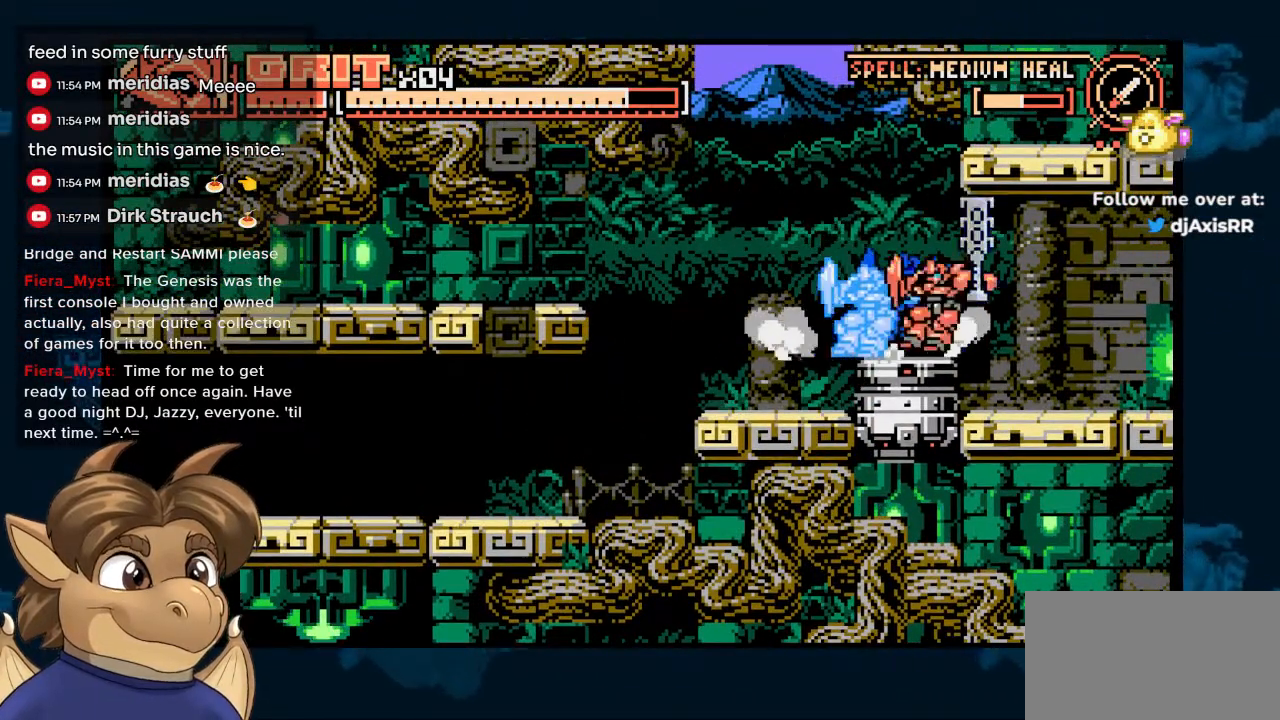
{"dt_ms": 500, "buttons": ["DPAD_RIGHT"], "left_stick": "center", "right_stick": "center", "events": [[67, "DPAD_RIGHT", "down"]]}
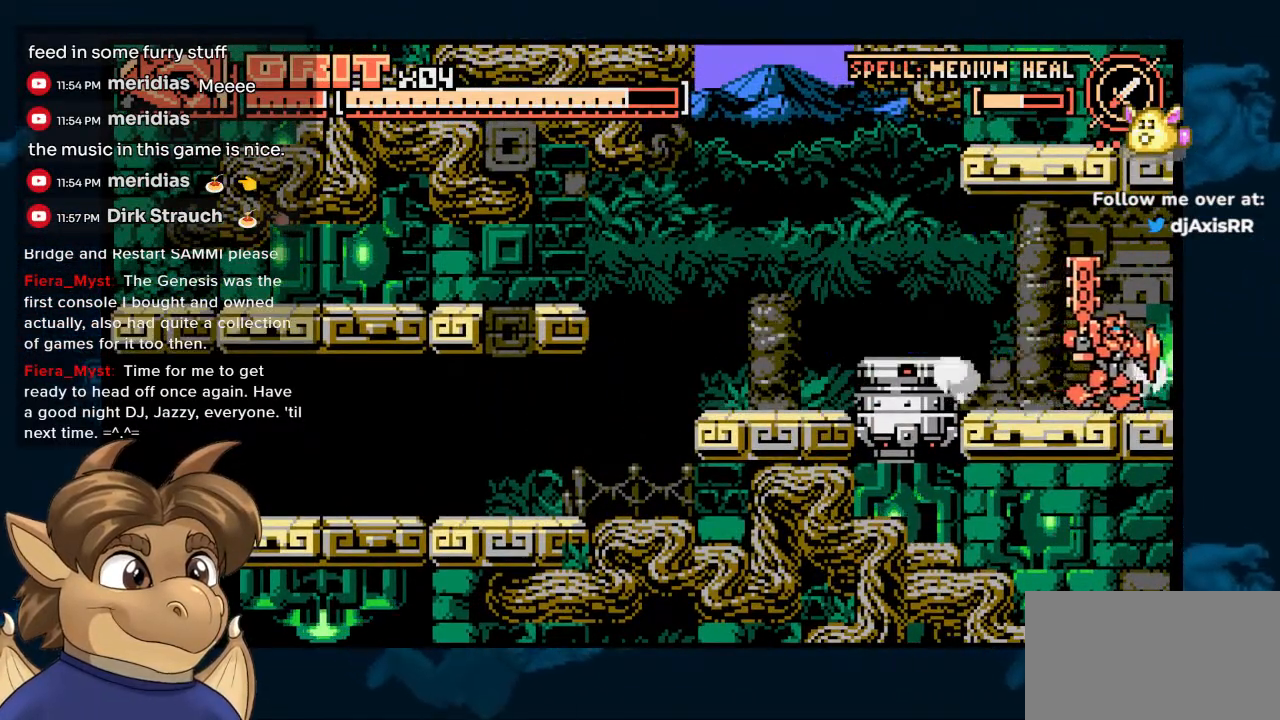
{"dt_ms": 500, "buttons": ["DPAD_RIGHT"], "left_stick": "center", "right_stick": "center", "events": []}
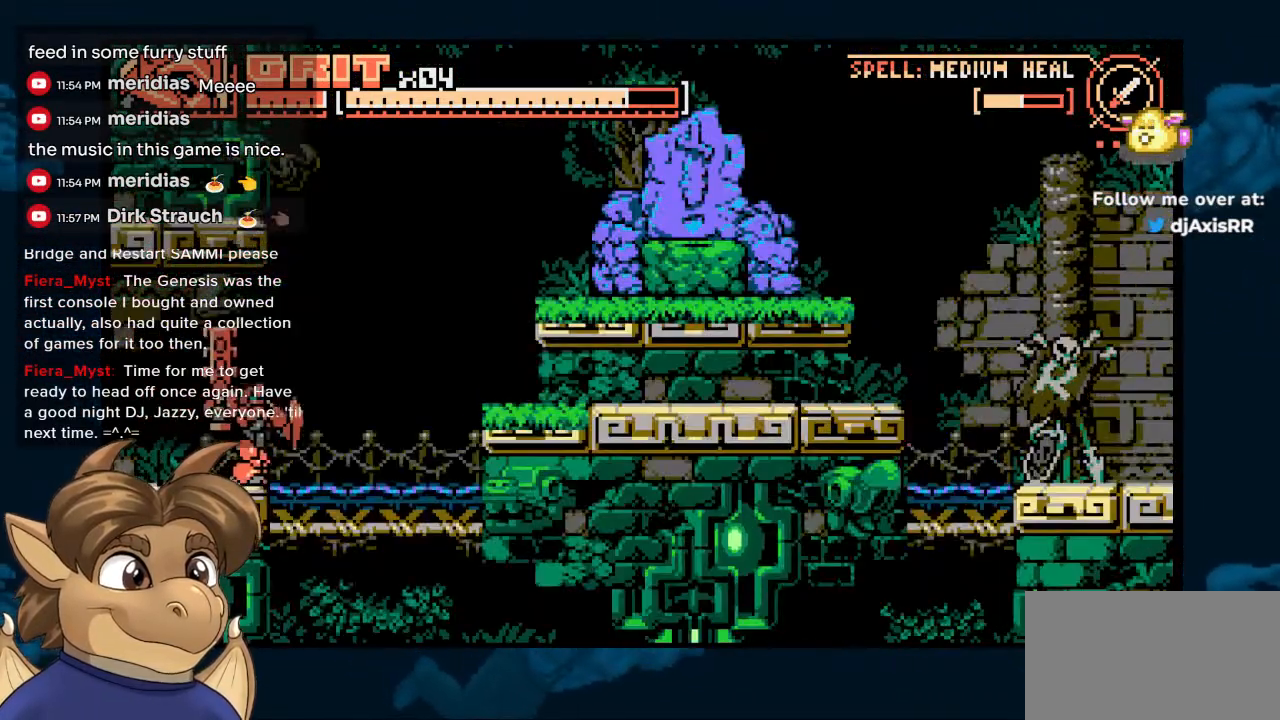
{"dt_ms": 500, "buttons": ["DPAD_RIGHT"], "left_stick": "center", "right_stick": "center", "events": []}
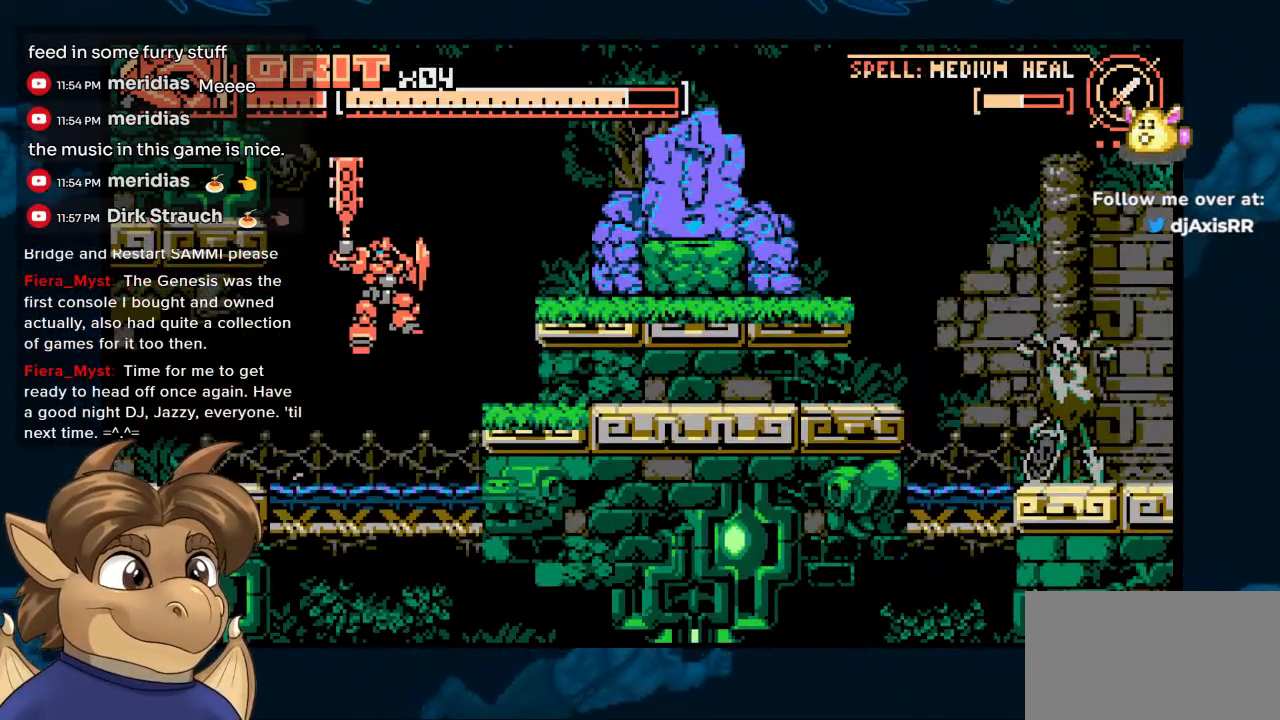
{"dt_ms": 500, "buttons": ["DPAD_RIGHT"], "left_stick": "center", "right_stick": "center", "events": []}
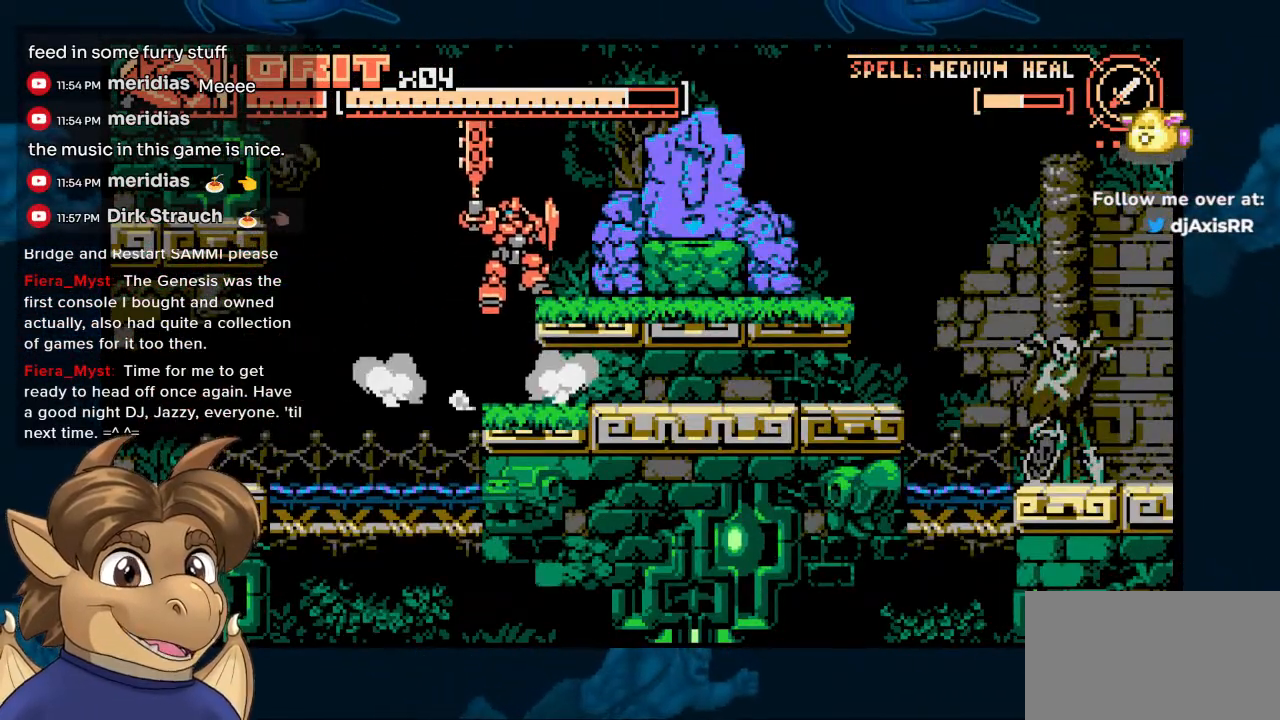
{"dt_ms": 500, "buttons": ["DPAD_RIGHT"], "left_stick": "center", "right_stick": "center", "events": []}
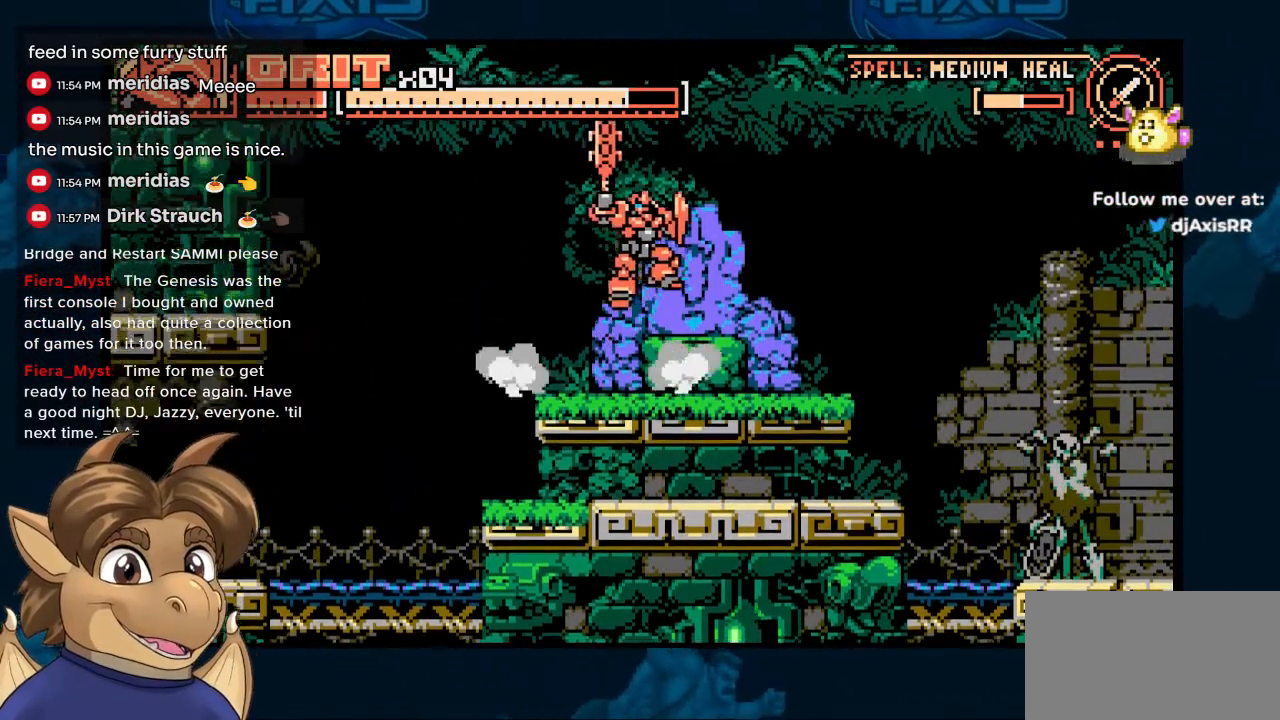
{"dt_ms": 500, "buttons": [], "left_stick": "center", "right_stick": "center", "events": [[117, "DPAD_RIGHT", "up"], [300, "START", "down"], [450, "START", "up"]]}
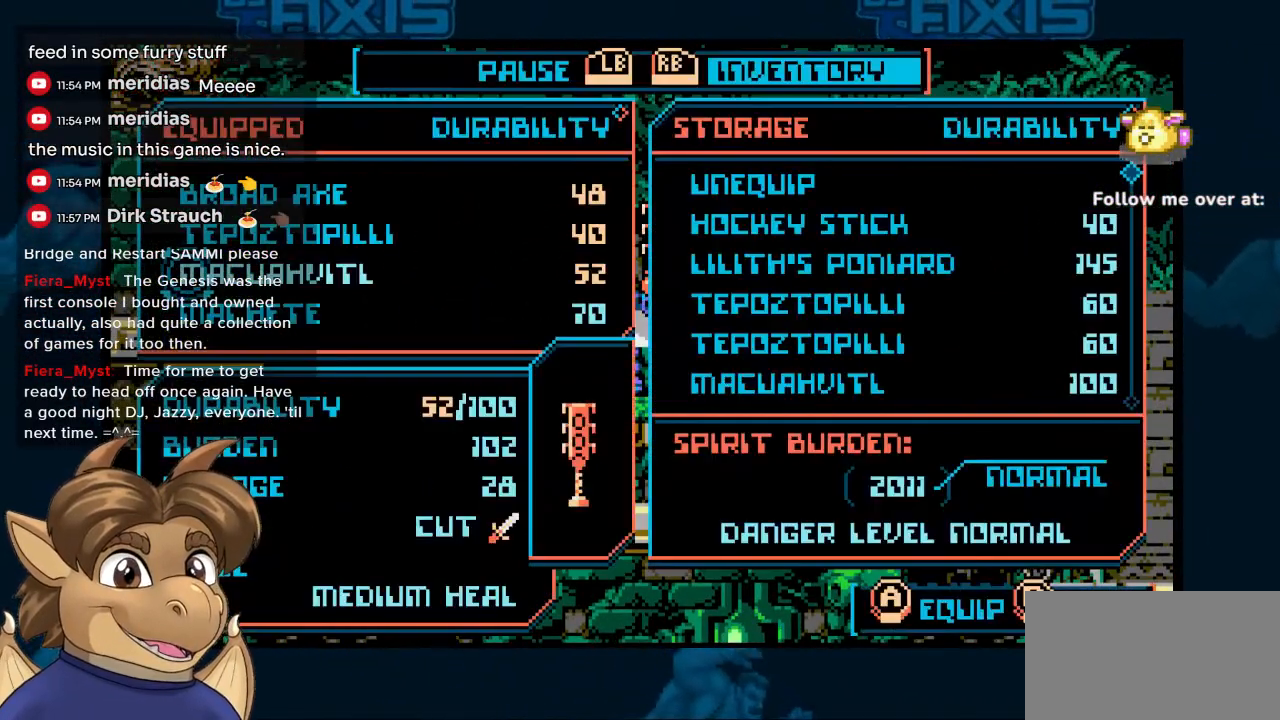
{"dt_ms": 500, "buttons": [], "left_stick": "center", "right_stick": "center", "events": [[183, "DPAD_DOWN", "down"], [233, "DPAD_DOWN", "up"]]}
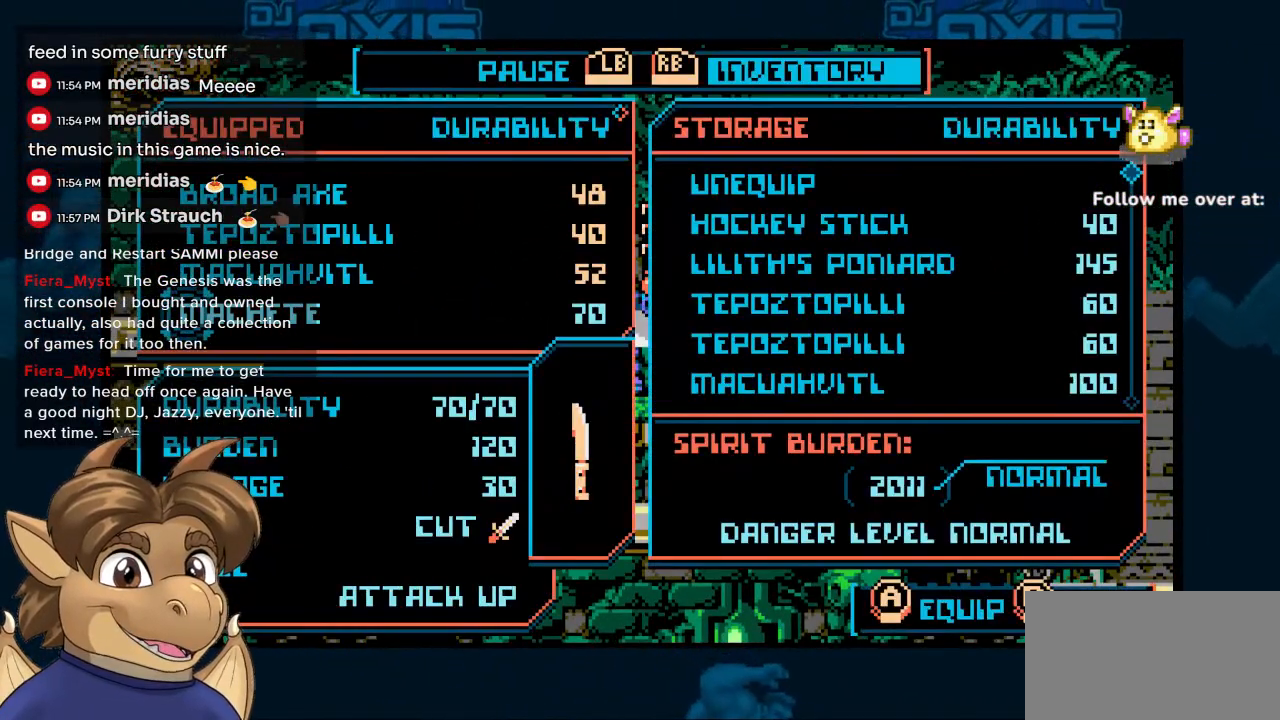
{"dt_ms": 500, "buttons": [], "left_stick": "center", "right_stick": "center", "events": []}
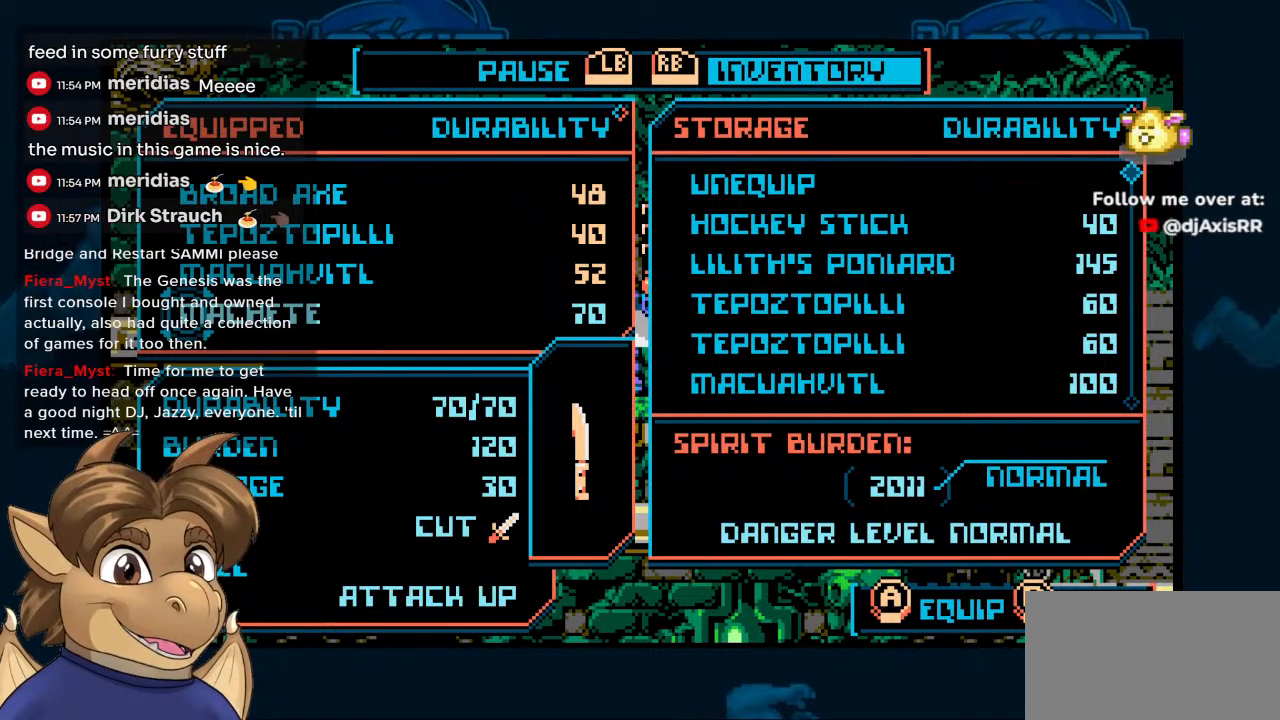
{"dt_ms": 500, "buttons": [], "left_stick": "center", "right_stick": "center", "events": []}
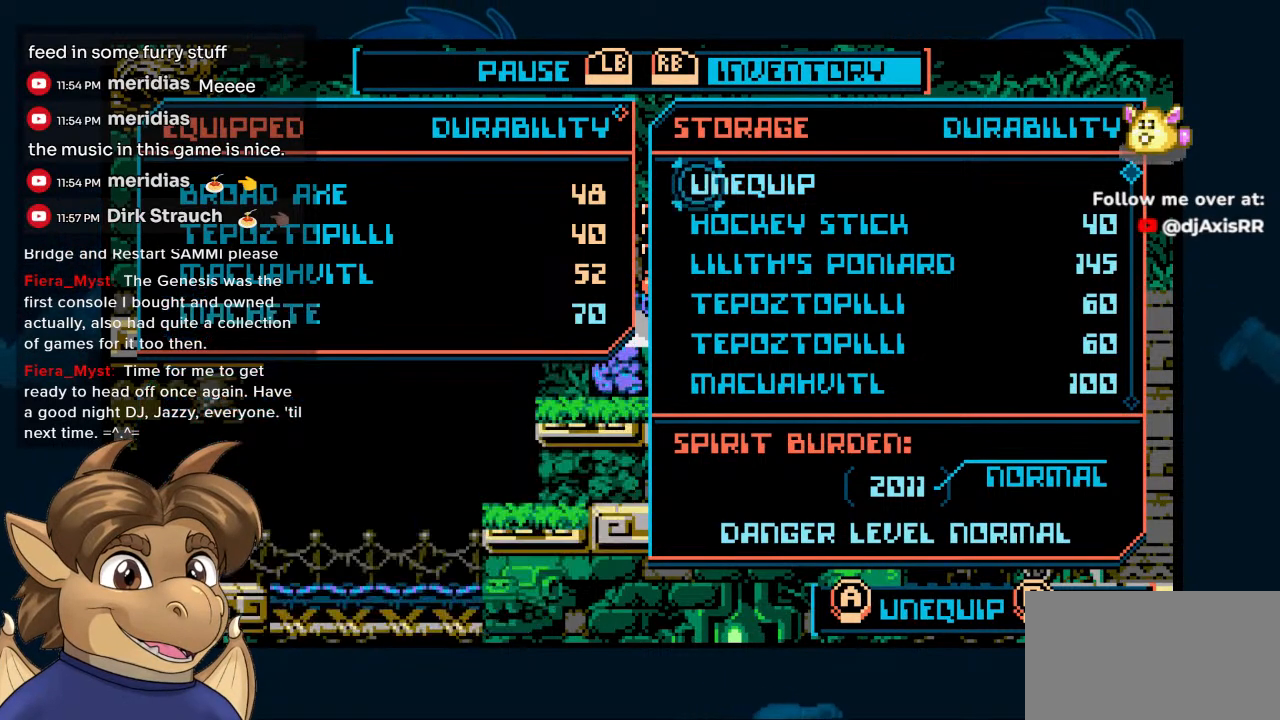
{"dt_ms": 500, "buttons": ["DPAD_UP"], "left_stick": "center", "right_stick": "center", "events": [[117, "DPAD_DOWN", "down"], [183, "DPAD_DOWN", "up"], [350, "DPAD_UP", "down"], [417, "DPAD_UP", "up"], [483, "DPAD_UP", "down"]]}
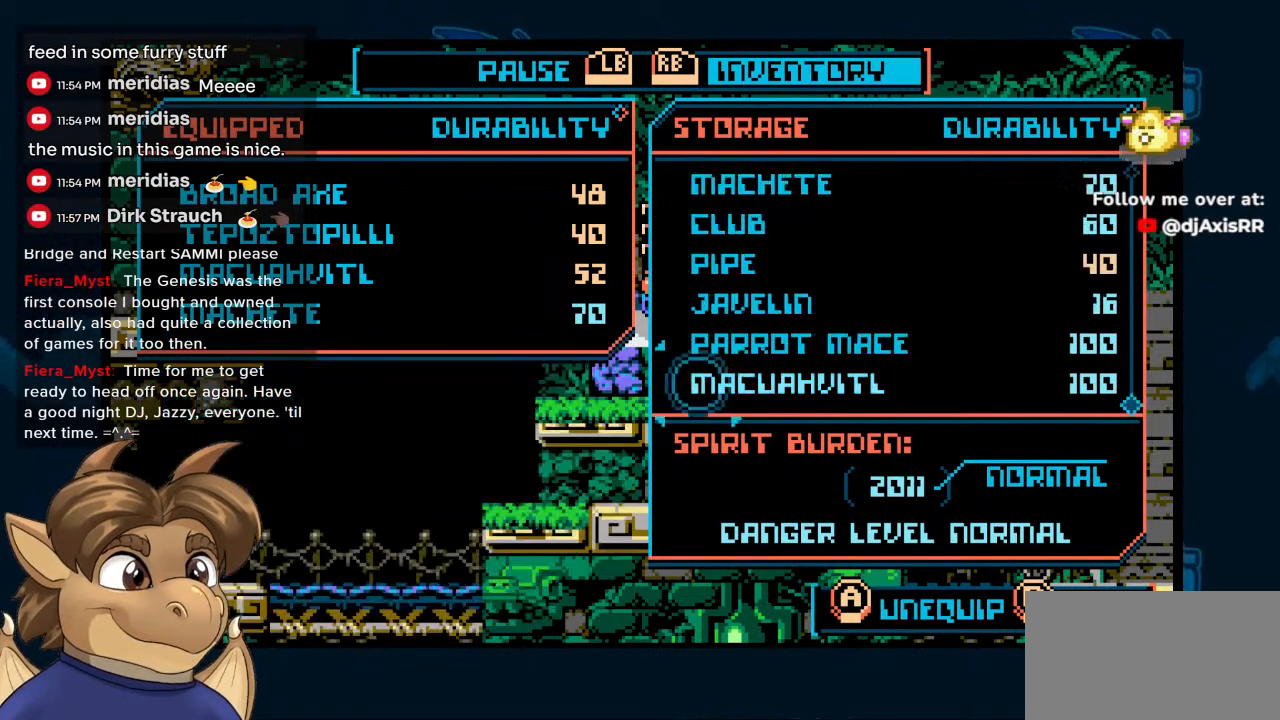
{"dt_ms": 500, "buttons": ["DPAD_UP"], "left_stick": "center", "right_stick": "center", "events": [[50, "DPAD_UP", "up"], [467, "DPAD_UP", "down"]]}
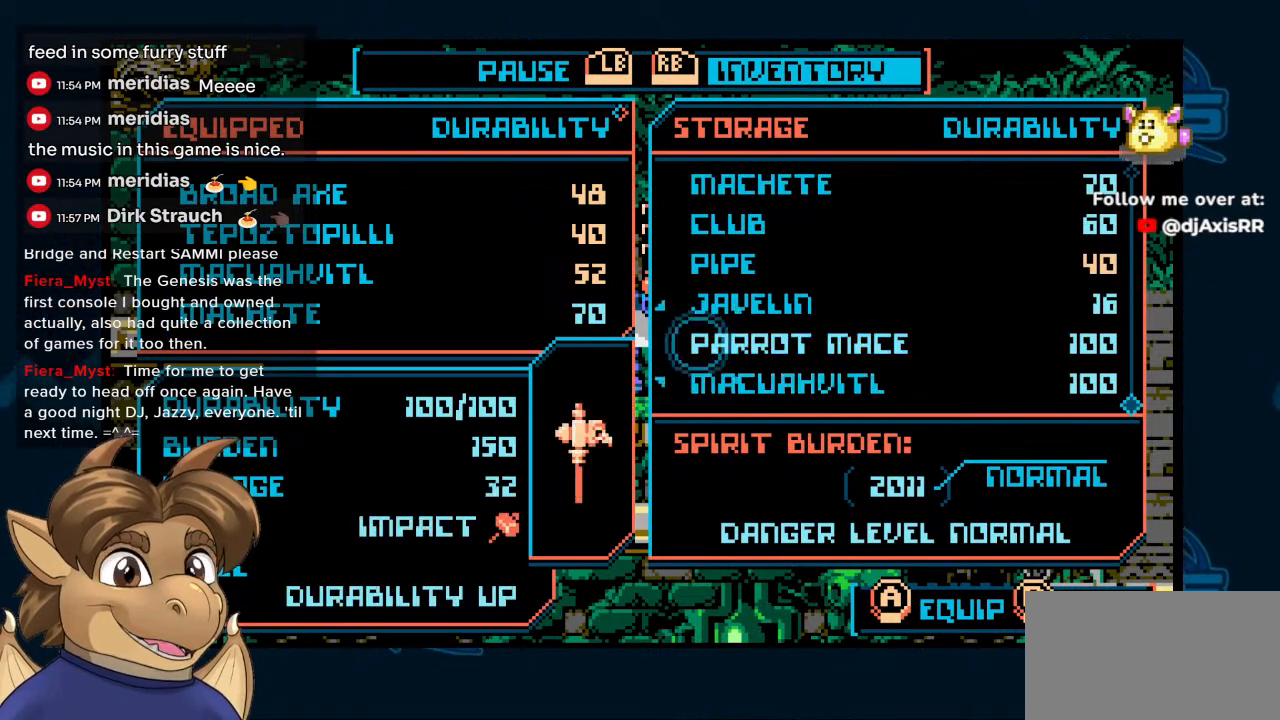
{"dt_ms": 500, "buttons": [], "left_stick": "center", "right_stick": "center", "events": [[17, "DPAD_UP", "up"], [117, "DPAD_UP", "down"], [150, "DPAD_UP", "up"], [200, "DPAD_UP", "down"], [283, "DPAD_UP", "up"]]}
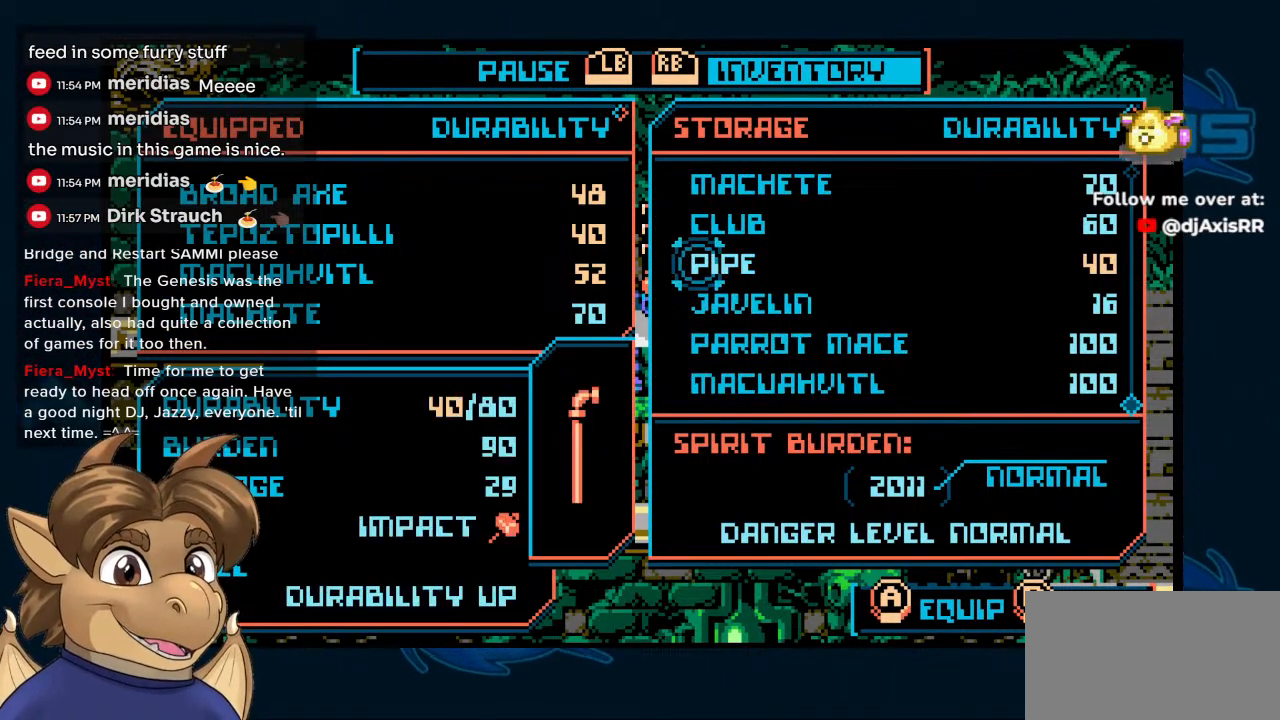
{"dt_ms": 500, "buttons": [], "left_stick": "center", "right_stick": "center", "events": []}
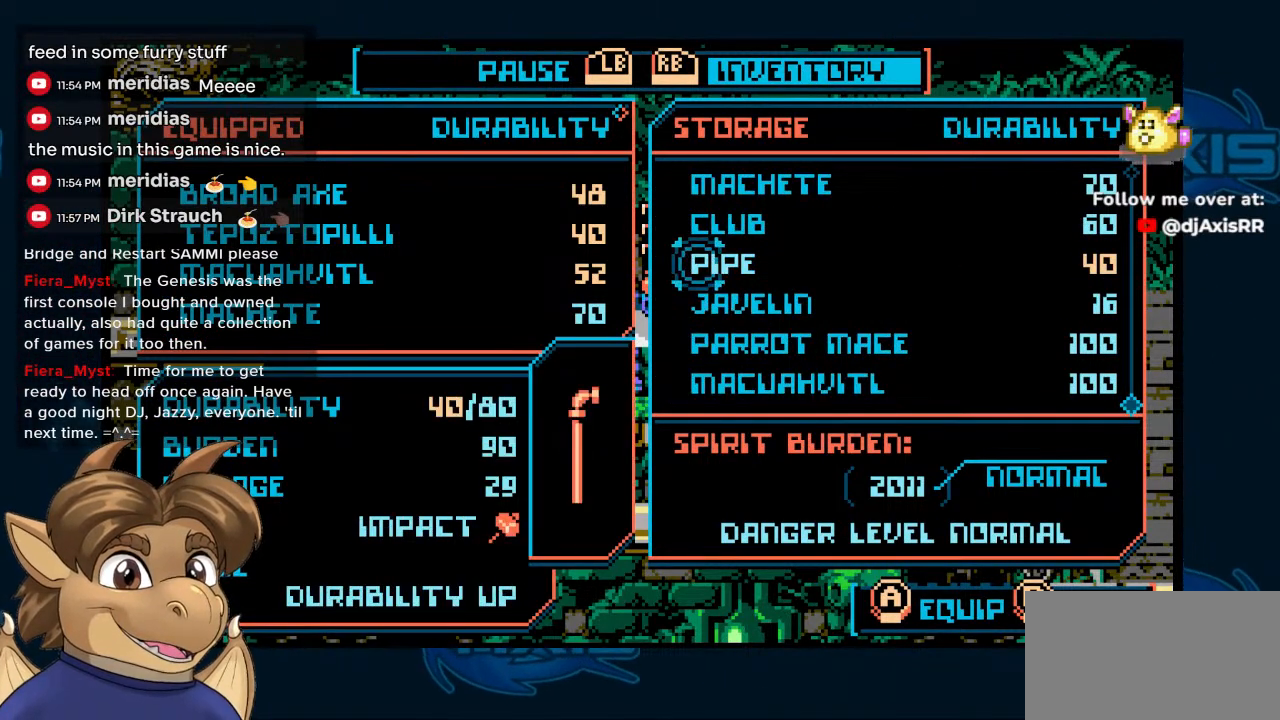
{"dt_ms": 500, "buttons": ["Y", "DPAD_DOWN"], "left_stick": "center", "right_stick": "center", "events": [[33, "Y", "down"], [150, "DPAD_UP", "down"], [250, "DPAD_UP", "up"], [400, "Y", "up"], [467, "Y", "down"], [483, "DPAD_DOWN", "down"]]}
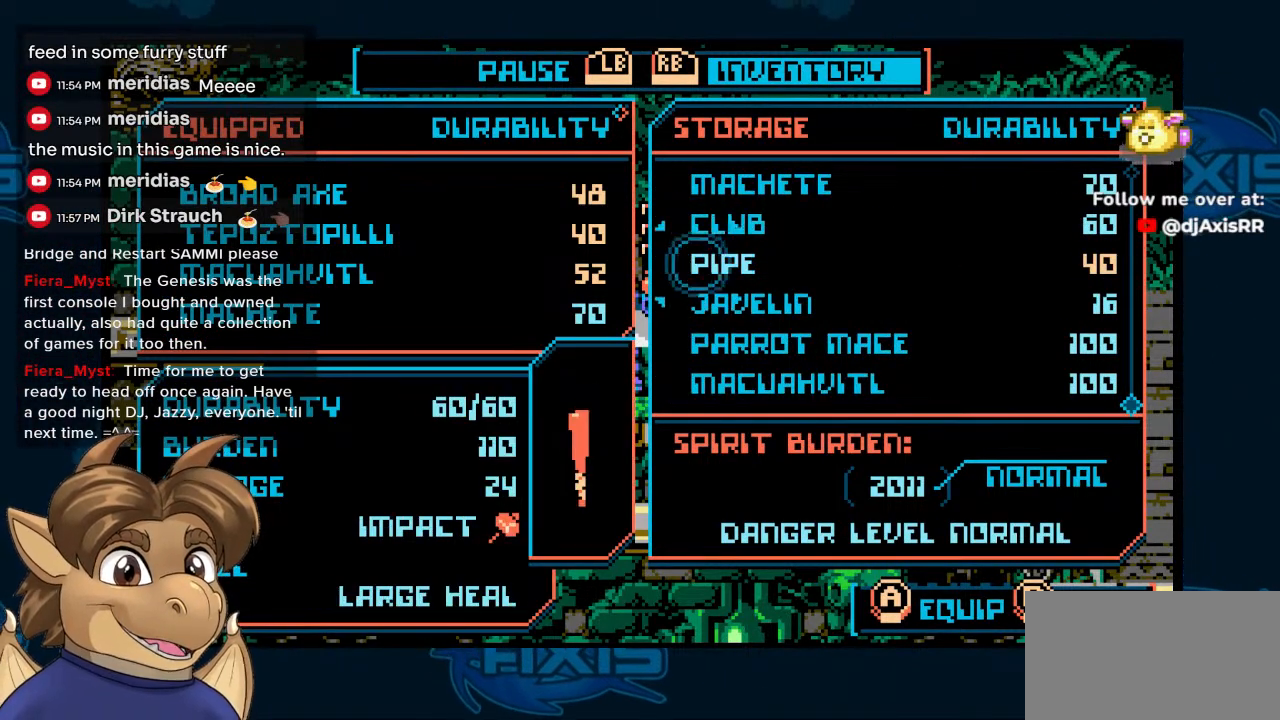
{"dt_ms": 500, "buttons": [], "left_stick": "center", "right_stick": "center", "events": [[83, "DPAD_DOWN", "up"], [350, "Y", "up"]]}
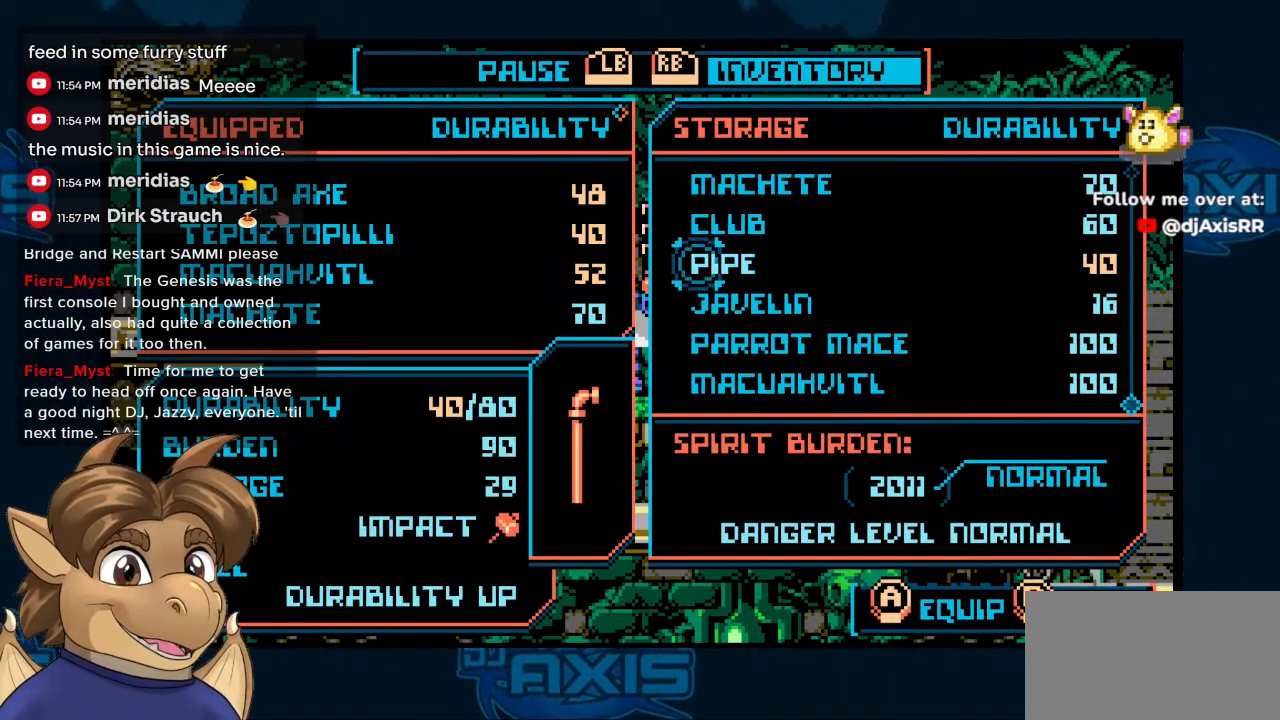
{"dt_ms": 500, "buttons": [], "left_stick": "center", "right_stick": "center", "events": [[300, "START", "down"], [367, "START", "up"]]}
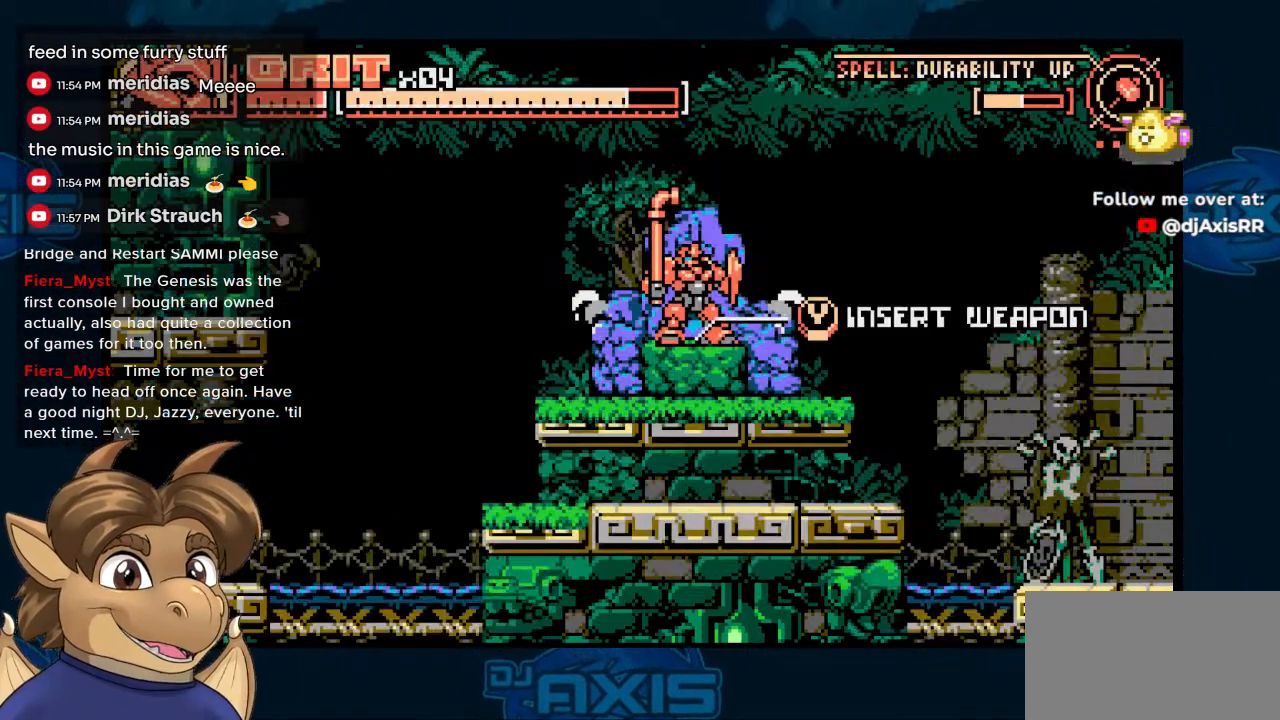
{"dt_ms": 500, "buttons": [], "left_stick": "center", "right_stick": "center", "events": [[383, "X", "down"], [483, "X", "up"]]}
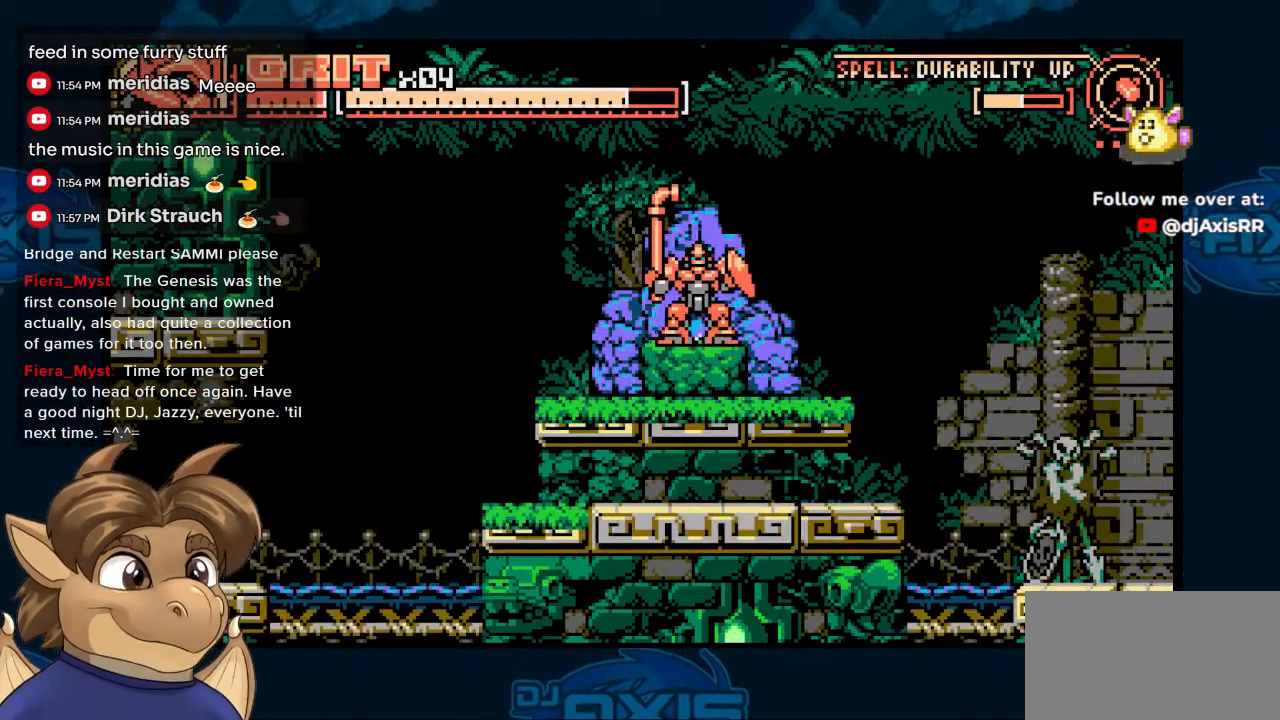
{"dt_ms": 500, "buttons": [], "left_stick": "center", "right_stick": "center", "events": []}
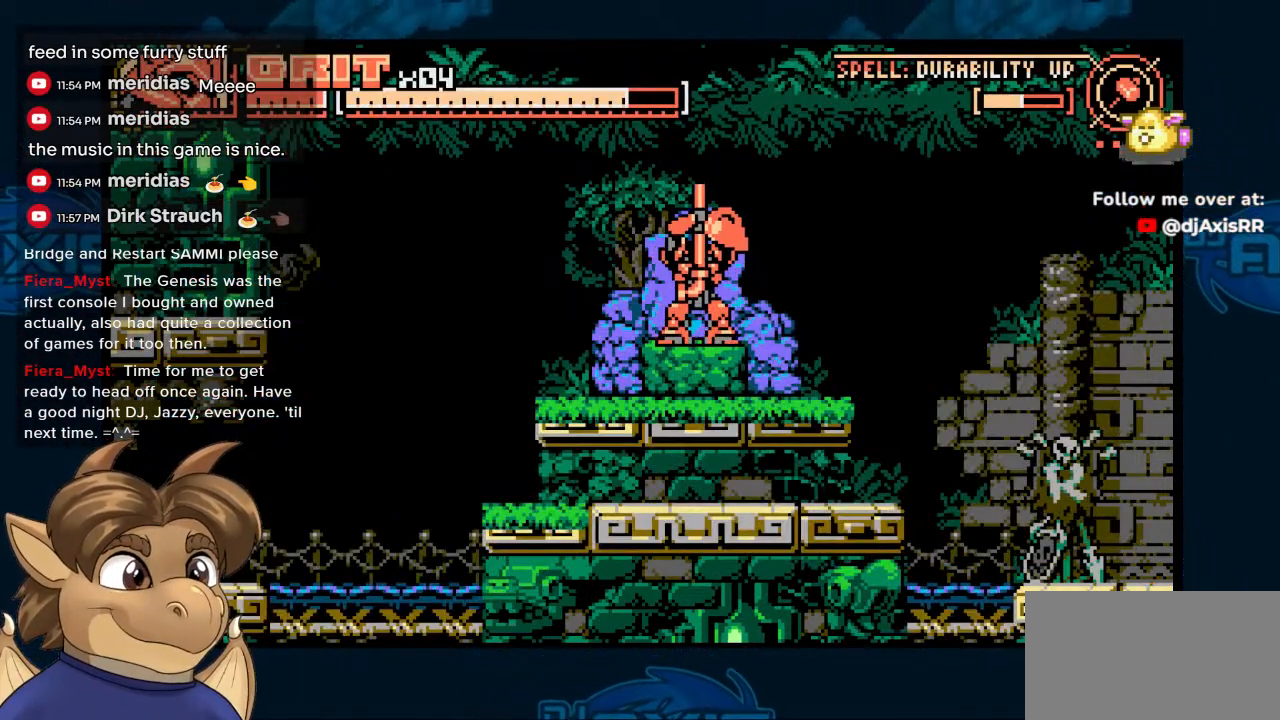
{"dt_ms": 500, "buttons": ["DPAD_RIGHT"], "left_stick": "center", "right_stick": "center", "events": [[333, "DPAD_RIGHT", "down"]]}
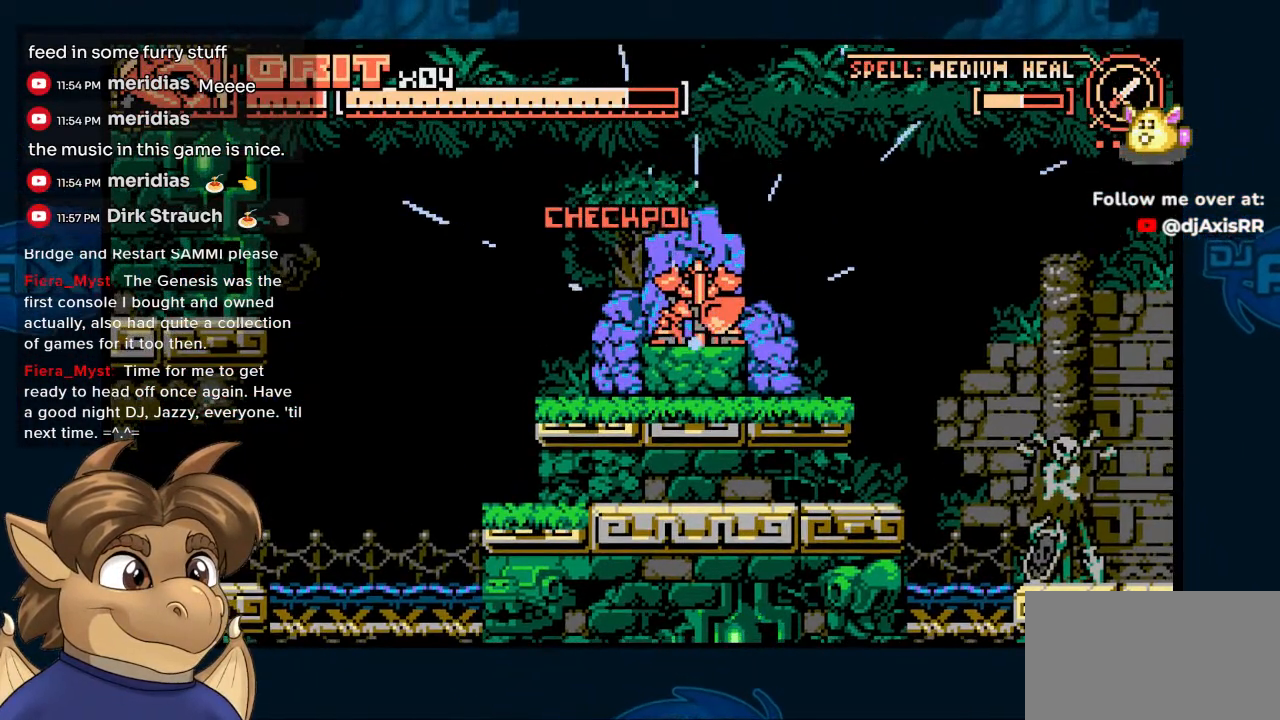
{"dt_ms": 500, "buttons": ["DPAD_RIGHT"], "left_stick": "center", "right_stick": "center", "events": []}
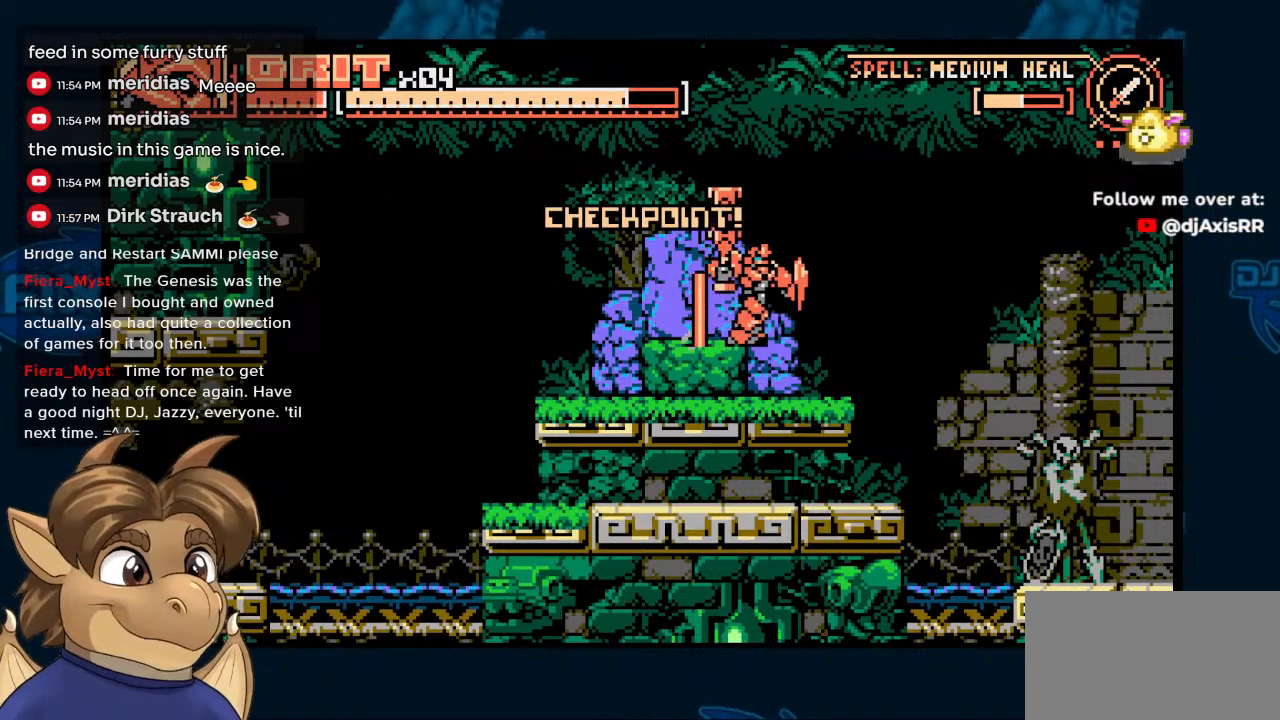
{"dt_ms": 500, "buttons": [], "left_stick": "center", "right_stick": "center", "events": [[250, "DPAD_RIGHT", "up"], [350, "START", "down"], [483, "START", "up"]]}
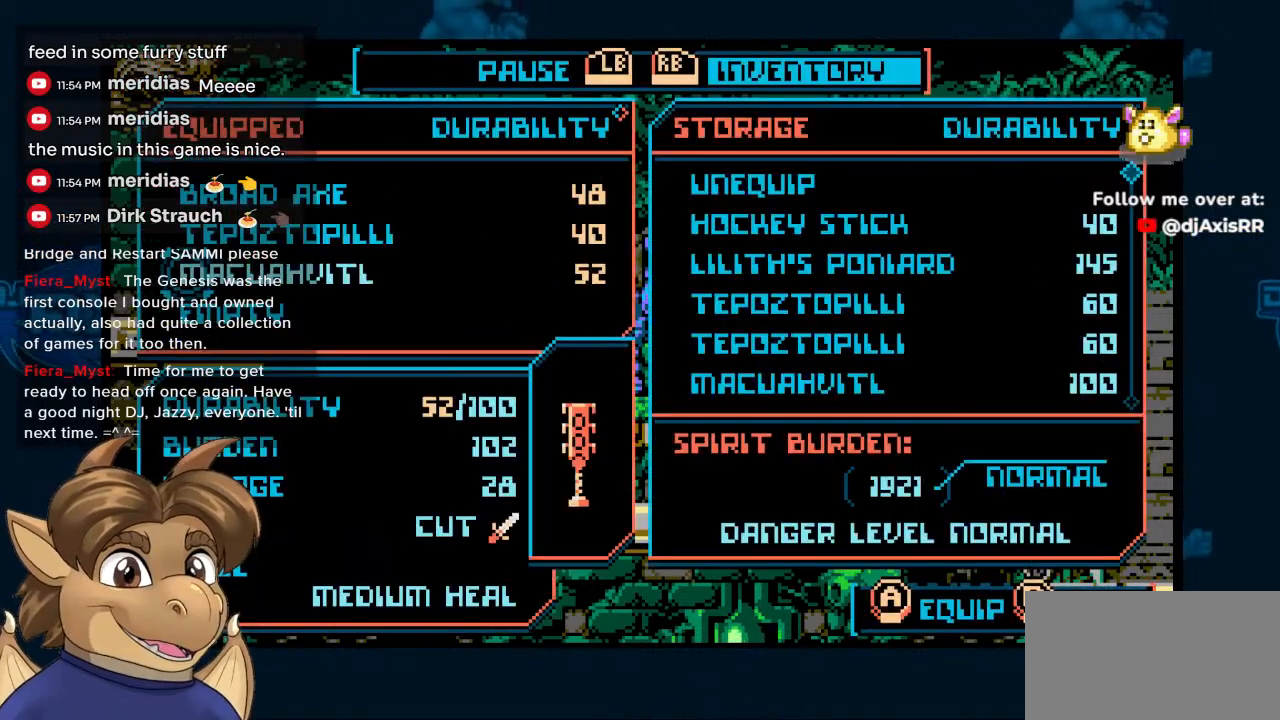
{"dt_ms": 500, "buttons": [], "left_stick": "center", "right_stick": "center", "events": [[317, "DPAD_DOWN", "down"], [400, "DPAD_DOWN", "up"]]}
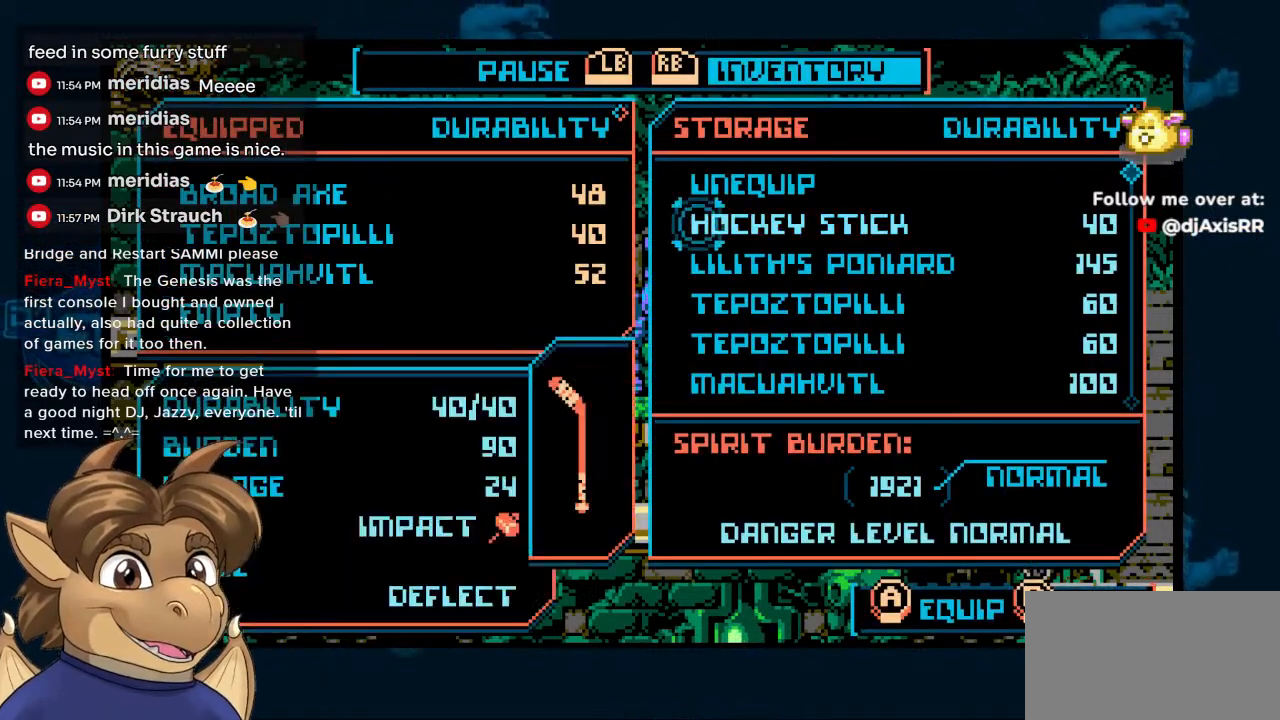
{"dt_ms": 500, "buttons": ["DPAD_DOWN"], "left_stick": "center", "right_stick": "center", "events": [[450, "DPAD_DOWN", "down"]]}
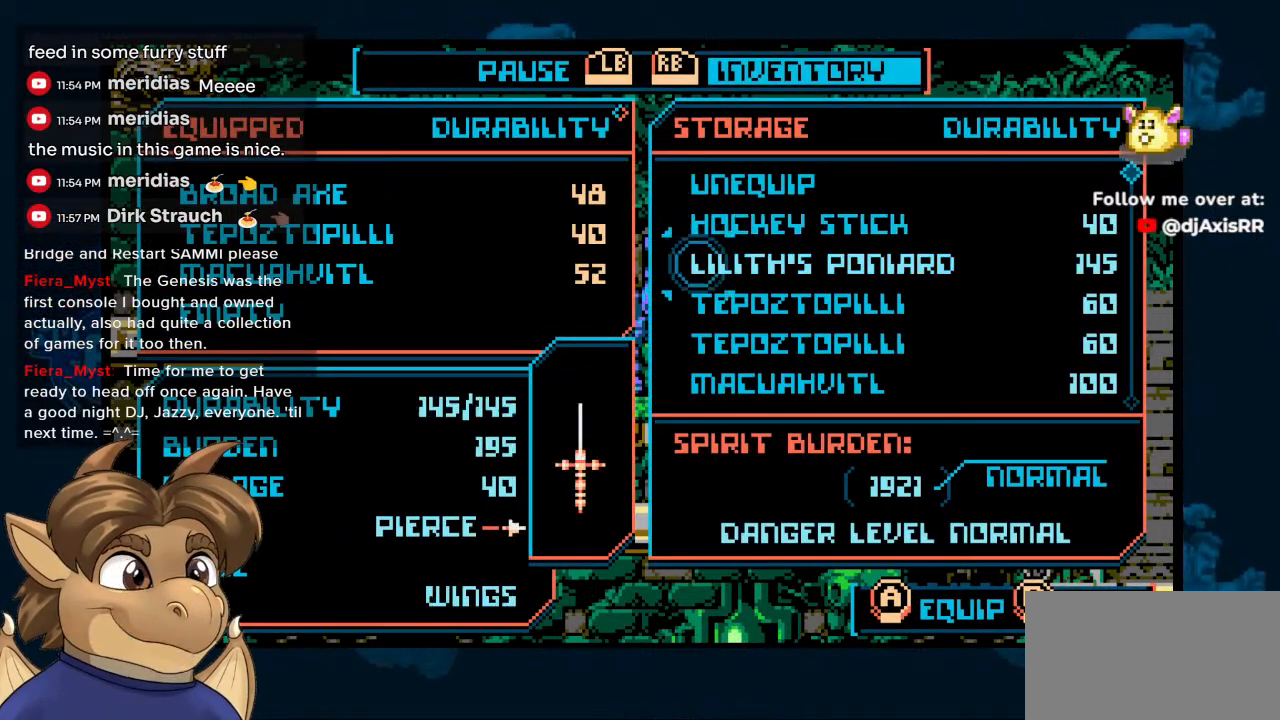
{"dt_ms": 500, "buttons": [], "left_stick": "center", "right_stick": "center", "events": [[17, "DPAD_DOWN", "up"], [83, "DPAD_DOWN", "down"], [133, "DPAD_DOWN", "up"], [183, "DPAD_DOWN", "down"], [267, "DPAD_DOWN", "up"]]}
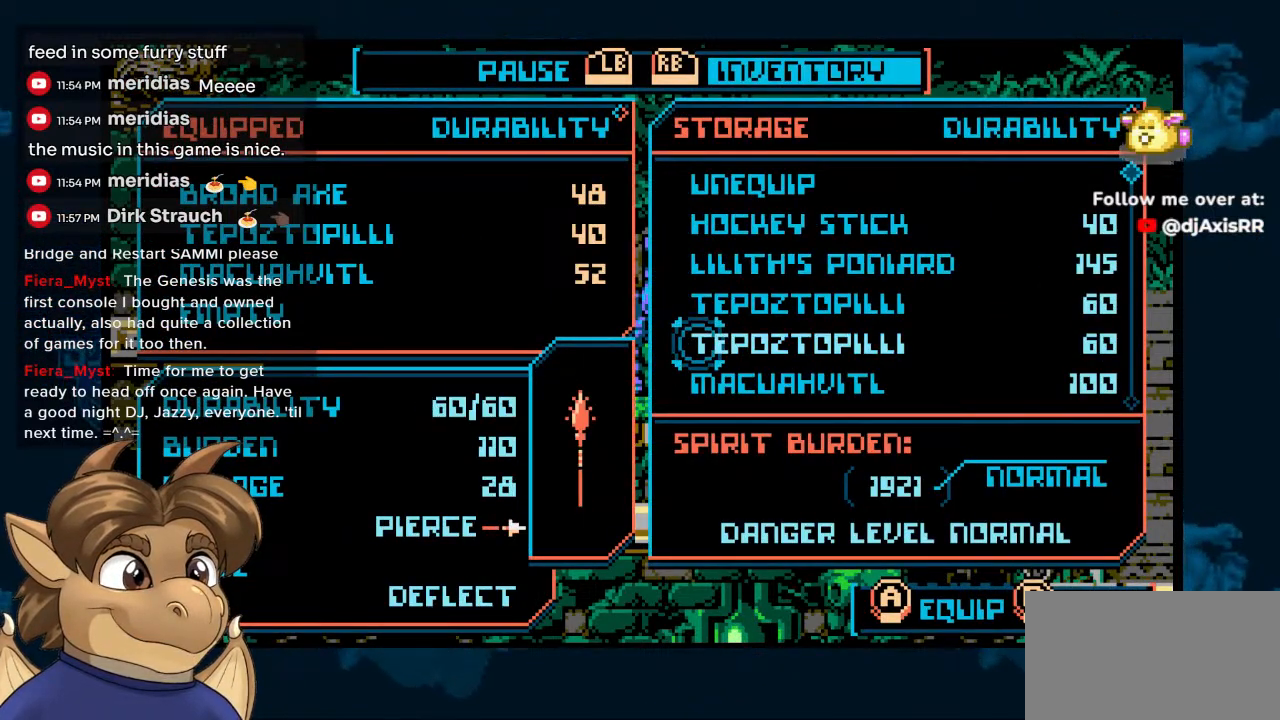
{"dt_ms": 500, "buttons": [], "left_stick": "center", "right_stick": "center", "events": []}
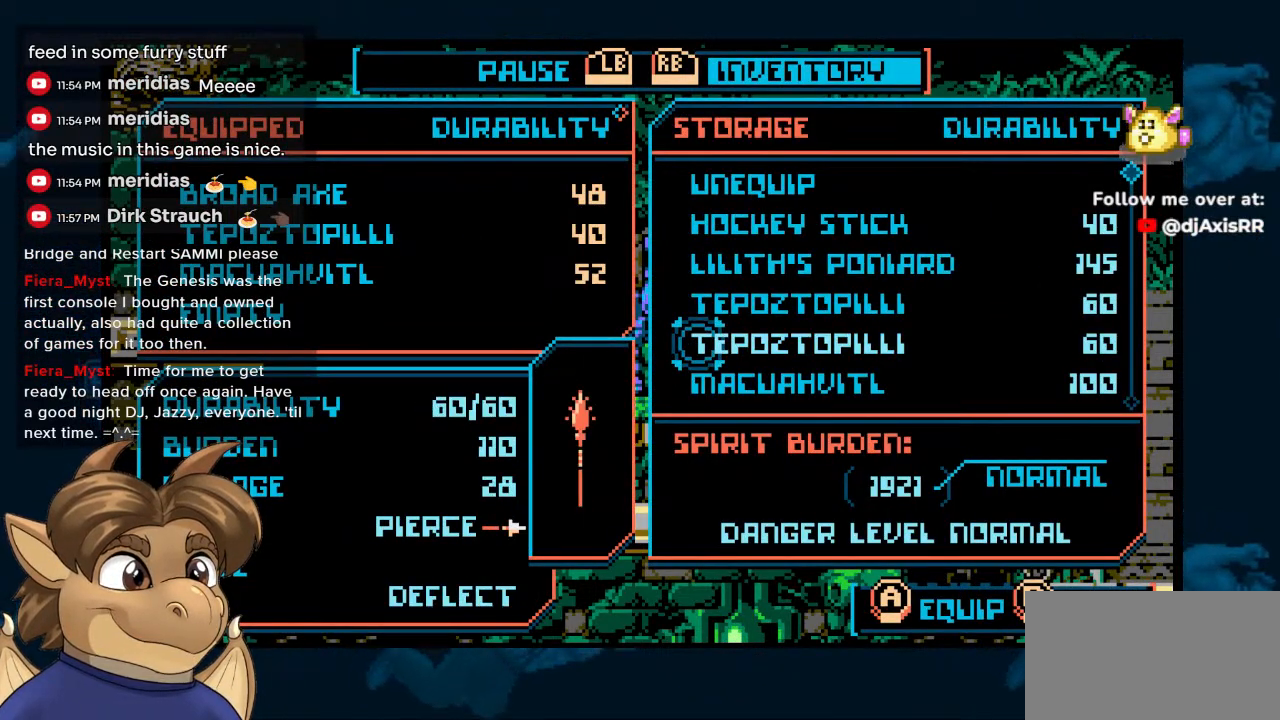
{"dt_ms": 500, "buttons": [], "left_stick": "center", "right_stick": "center", "events": []}
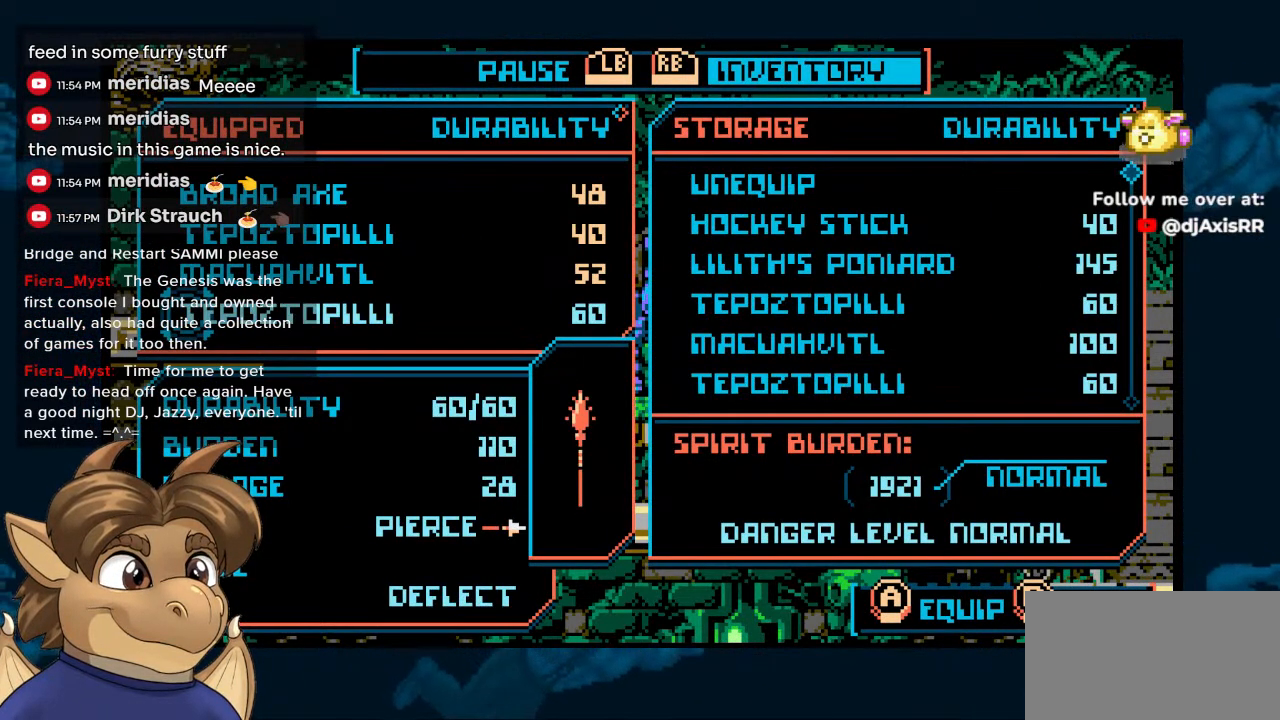
{"dt_ms": 500, "buttons": [], "left_stick": "center", "right_stick": "center", "events": [[17, "DPAD_UP", "down"], [133, "DPAD_UP", "up"]]}